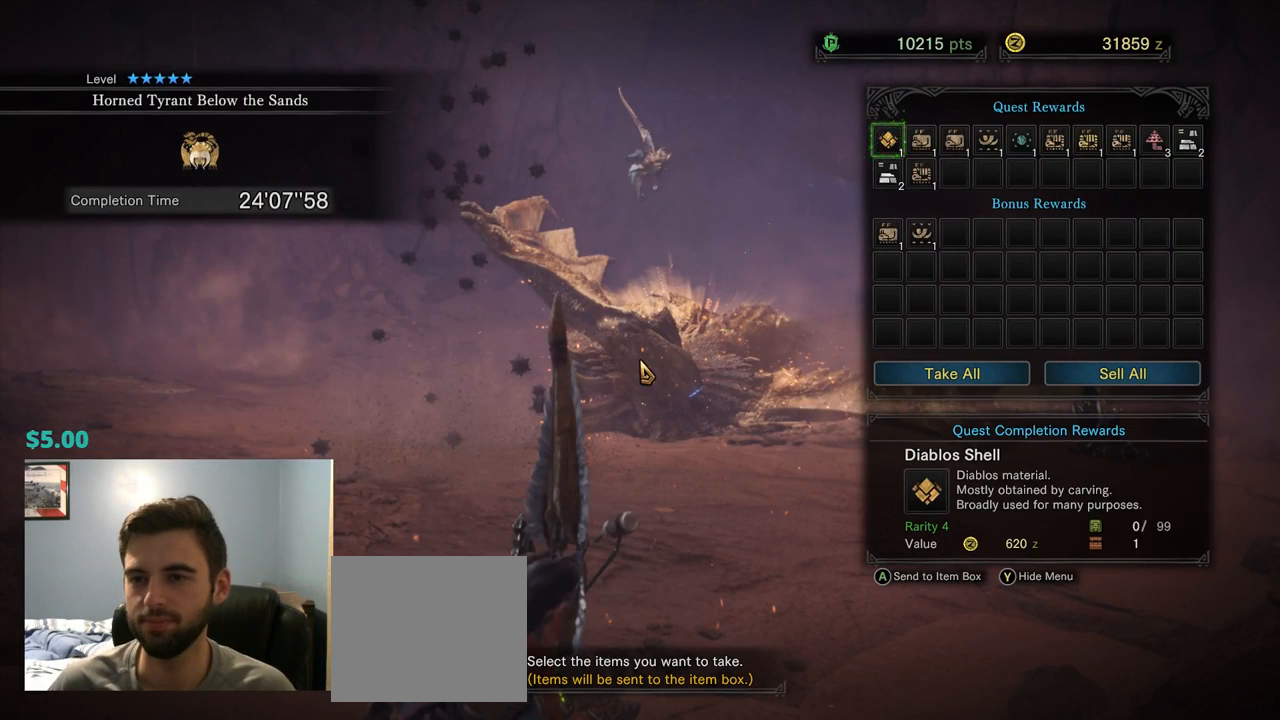
Gameplay with a controller (PlayStation layout); each line is a JSON object with the inputs held at the frame after it. "events" lists button and stick changes between this image and that frame as [ms after this image, input, new state], when the widget could be followed in between. Not read: L3.
{"buttons": ["DPAD_UP"], "left_stick": "center", "right_stick": "center", "events": [[50, "DPAD_DOWN", "down"], [184, "DPAD_DOWN", "up"], [417, "DPAD_UP", "down"]]}
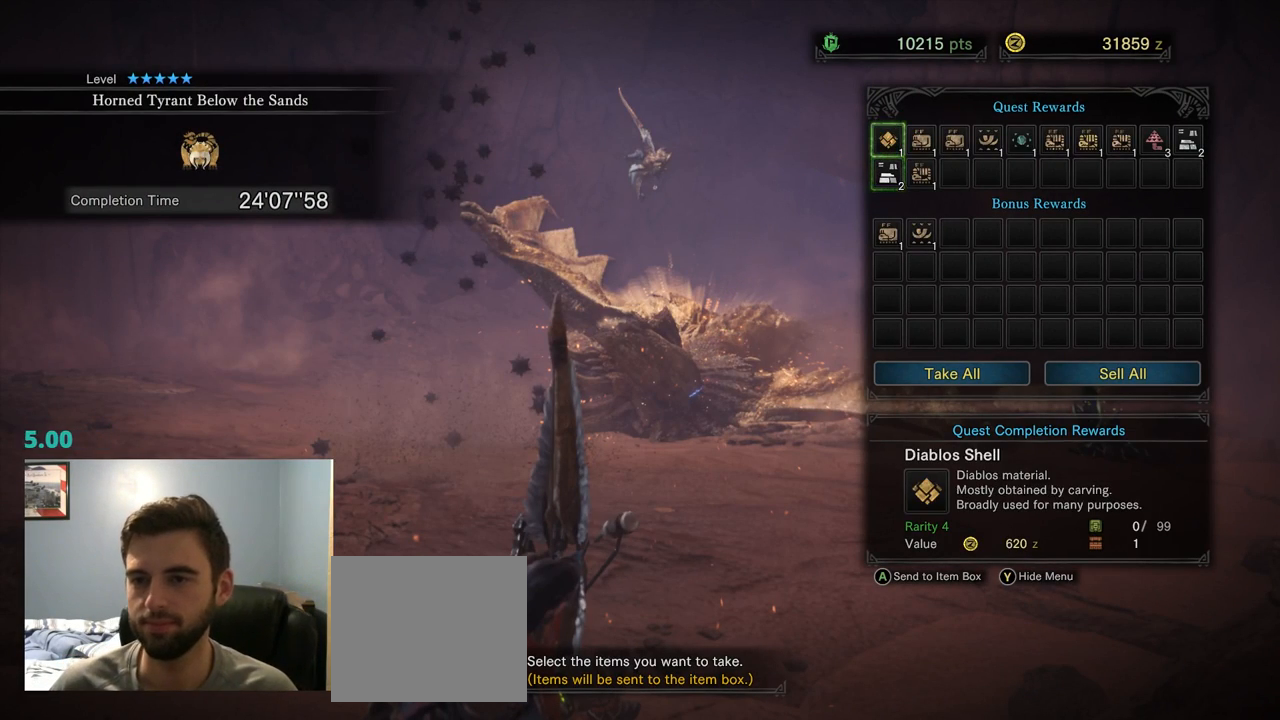
{"buttons": [], "left_stick": "center", "right_stick": "center", "events": [[17, "DPAD_UP", "up"]]}
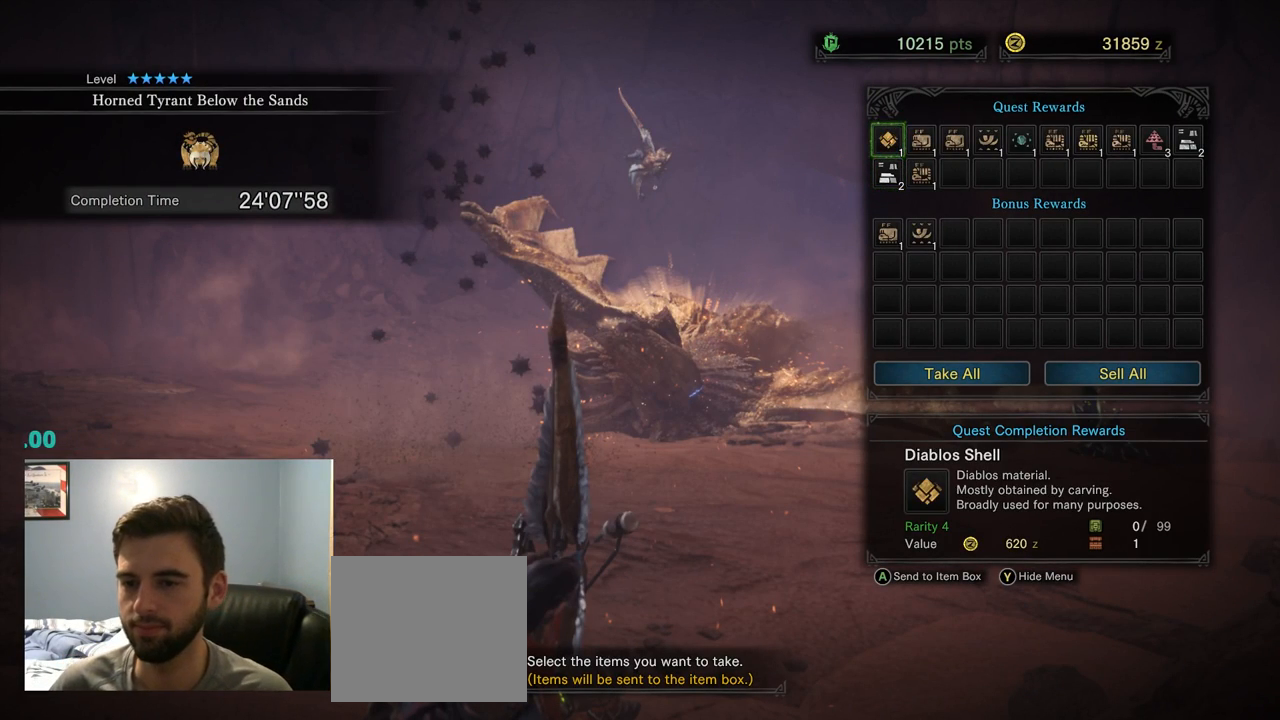
{"buttons": [], "left_stick": "center", "right_stick": "center", "events": [[134, "DPAD_RIGHT", "down"], [200, "DPAD_RIGHT", "up"], [367, "DPAD_DOWN", "down"], [500, "DPAD_DOWN", "up"]]}
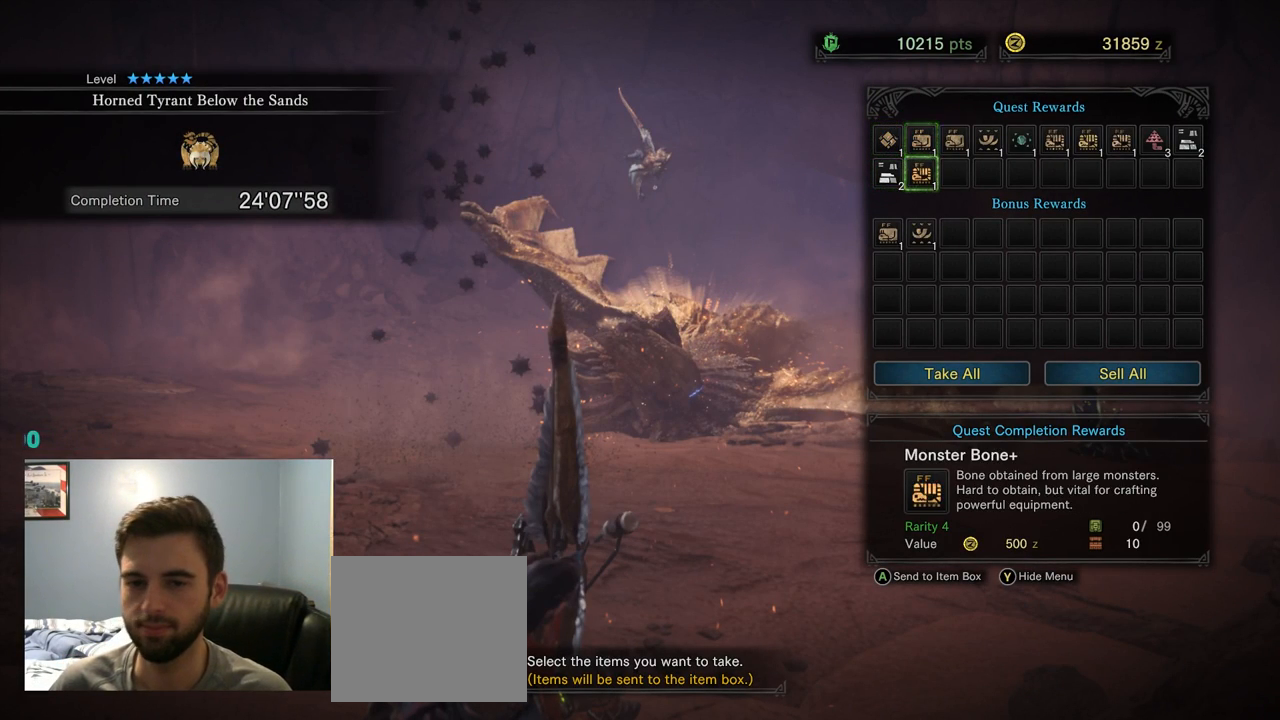
{"buttons": [], "left_stick": "center", "right_stick": "center", "events": [[167, "DPAD_DOWN", "down"], [267, "DPAD_DOWN", "up"]]}
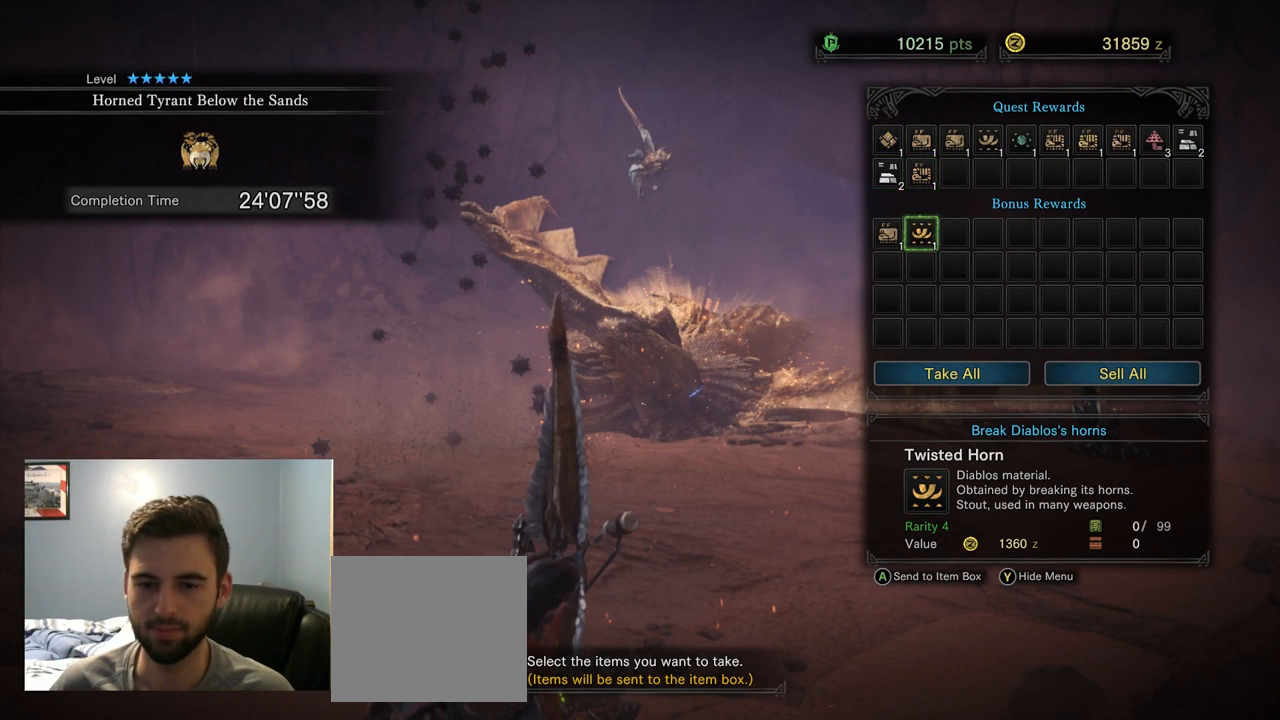
{"buttons": [], "left_stick": "center", "right_stick": "left", "events": [[234, "right_stick", "left"]]}
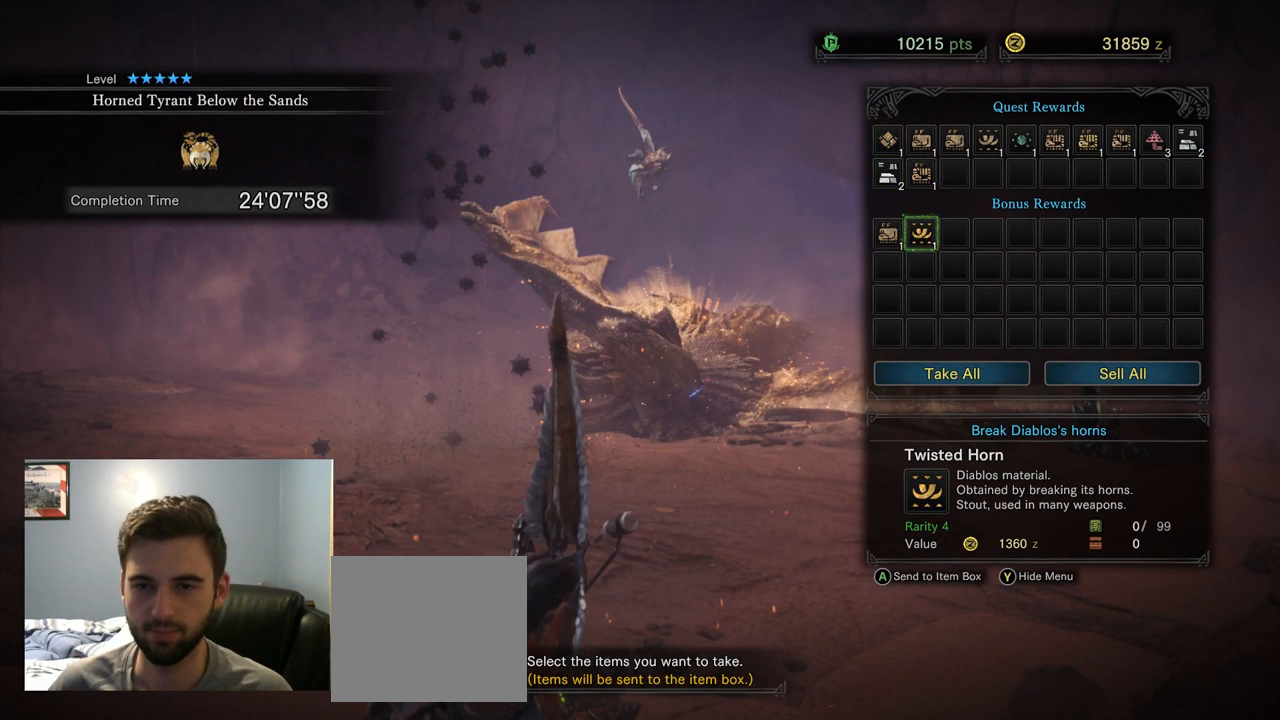
{"buttons": [], "left_stick": "center", "right_stick": "center", "events": [[17, "right_stick", "center"]]}
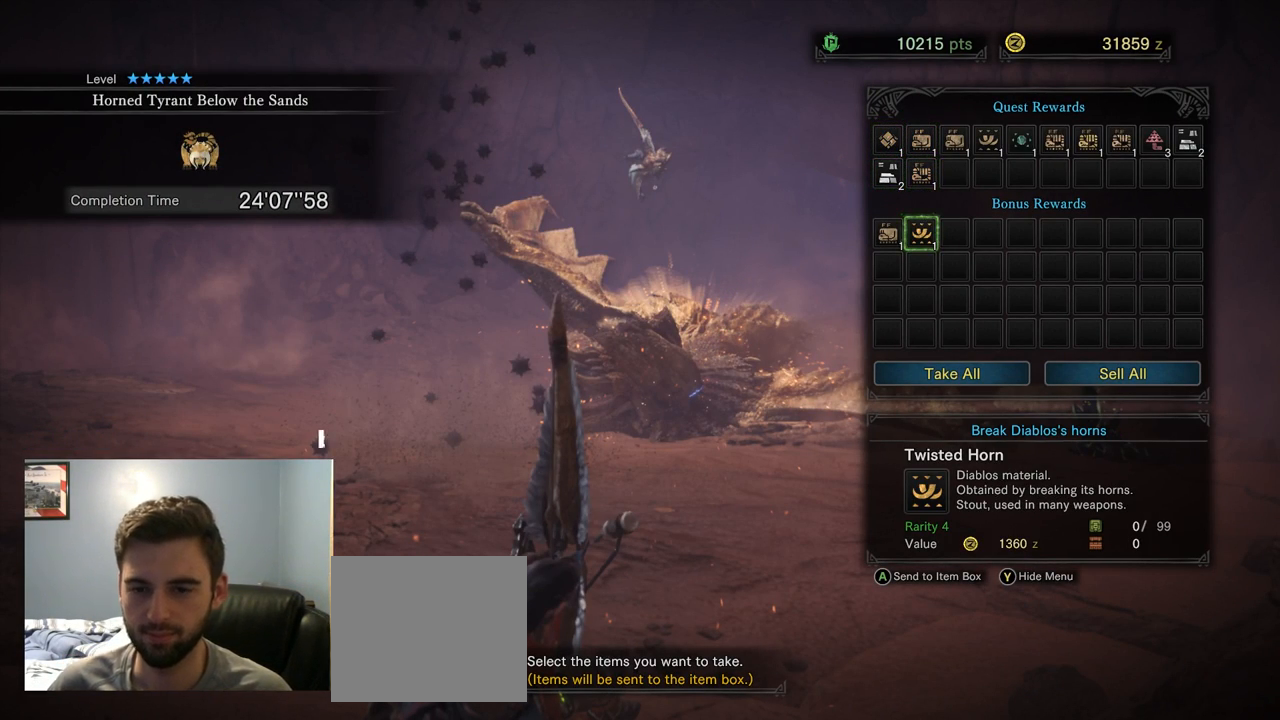
{"buttons": [], "left_stick": "center", "right_stick": "center", "events": []}
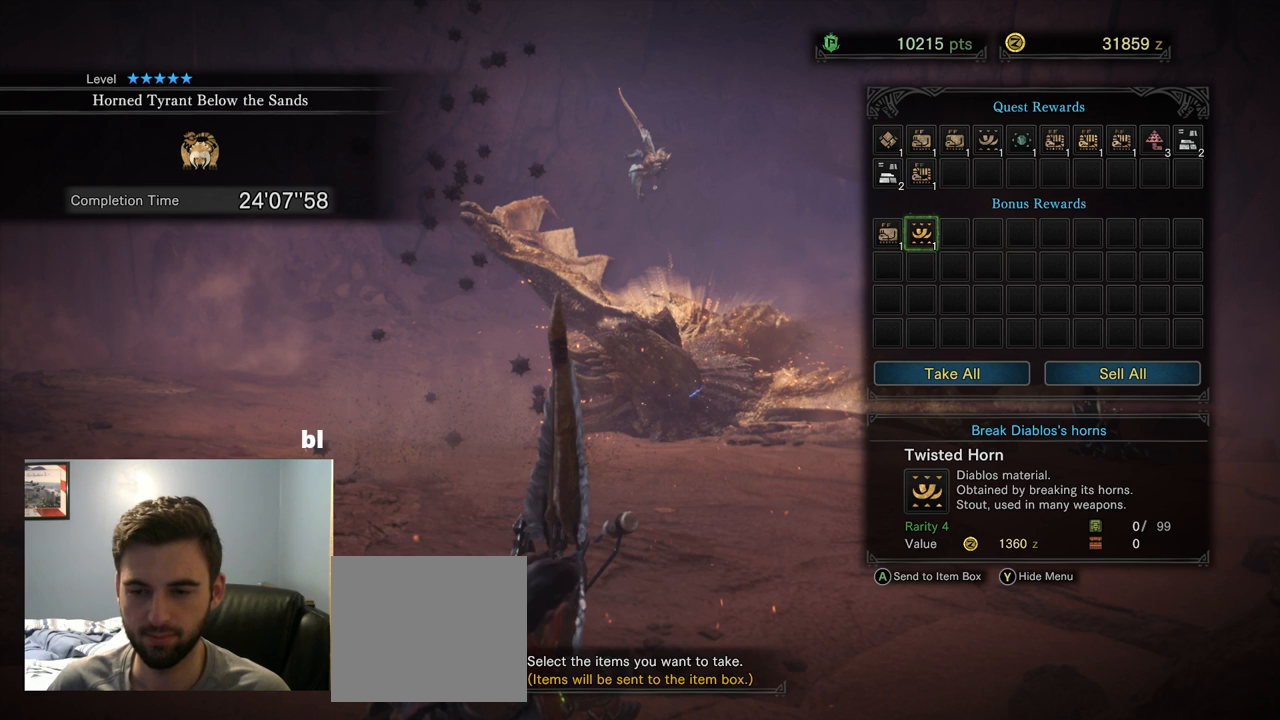
{"buttons": [], "left_stick": "center", "right_stick": "center", "events": []}
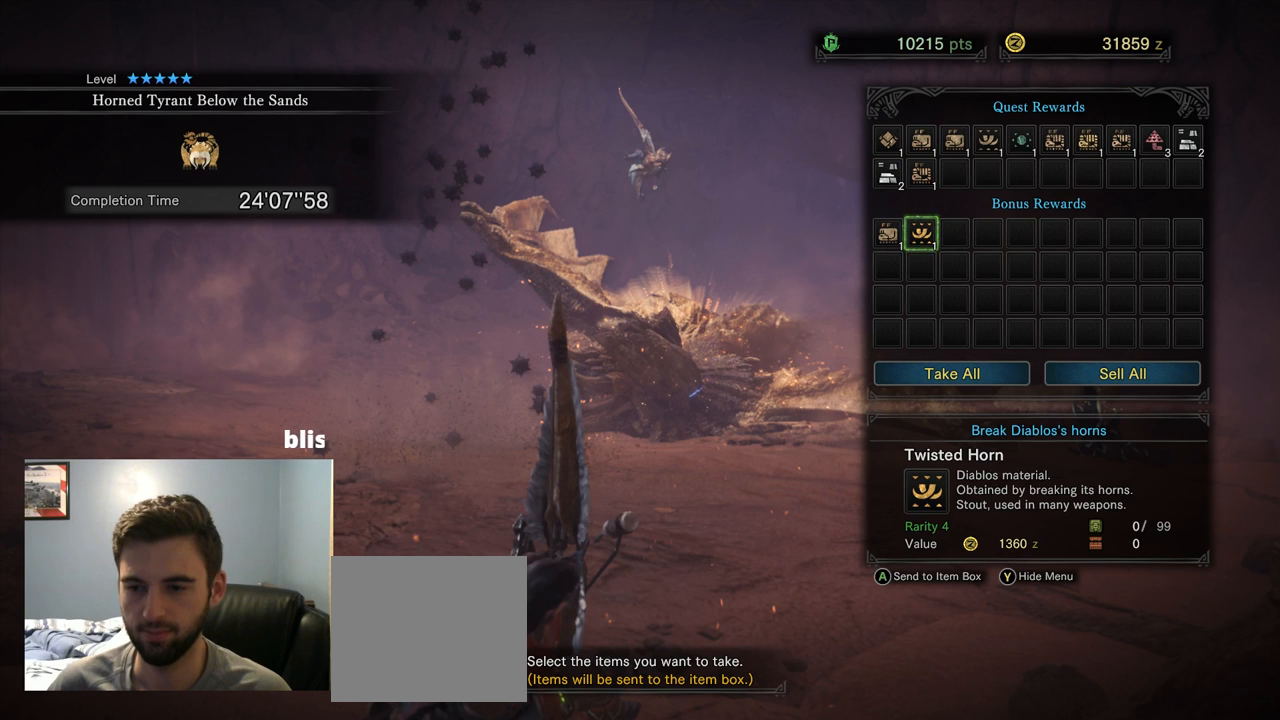
{"buttons": ["TRIANGLE"], "left_stick": "center", "right_stick": "center", "events": [[467, "TRIANGLE", "down"]]}
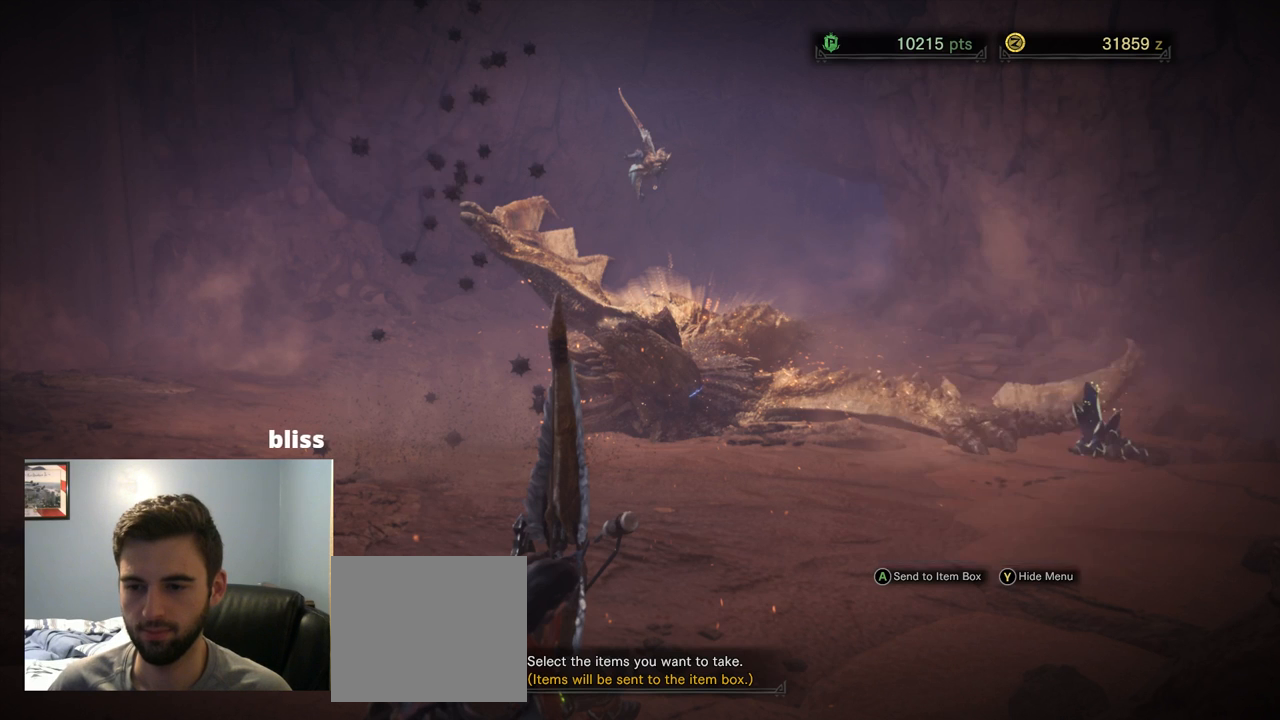
{"buttons": [], "left_stick": "center", "right_stick": "up-left", "events": [[100, "TRIANGLE", "up"], [367, "right_stick", "up-left"]]}
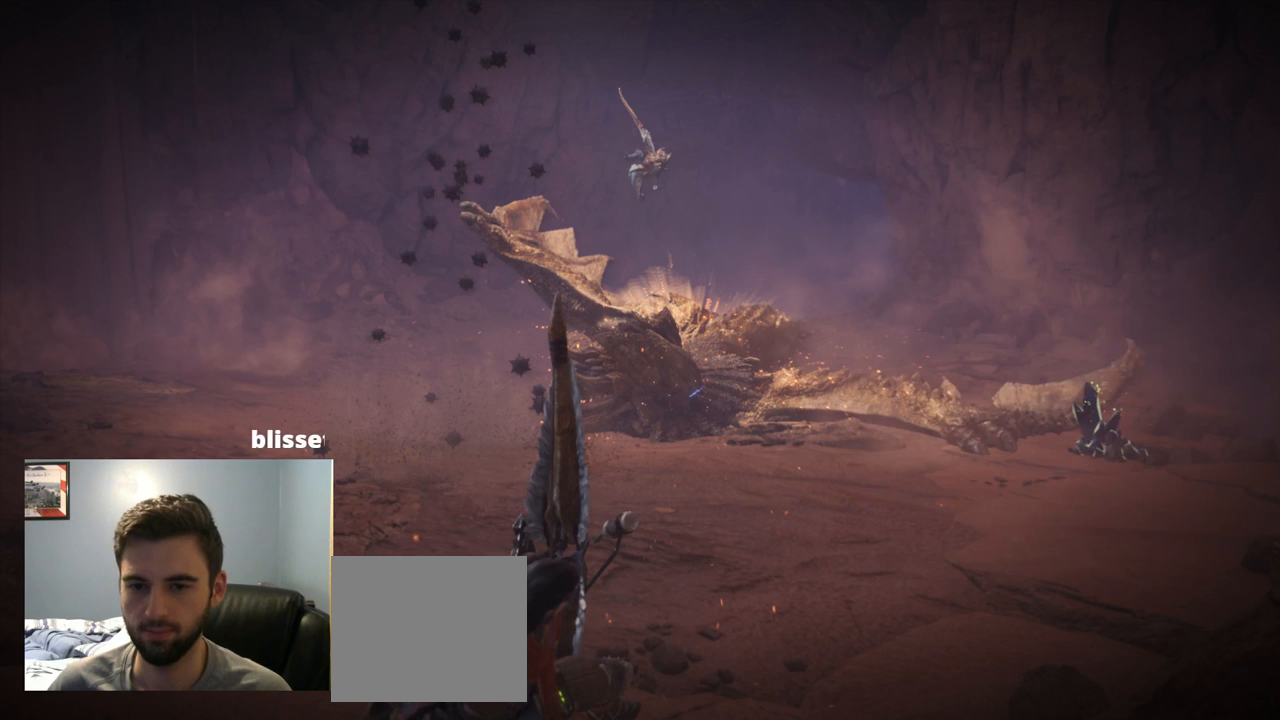
{"buttons": [], "left_stick": "center", "right_stick": "right", "events": [[384, "right_stick", "up-right"], [434, "right_stick", "right"]]}
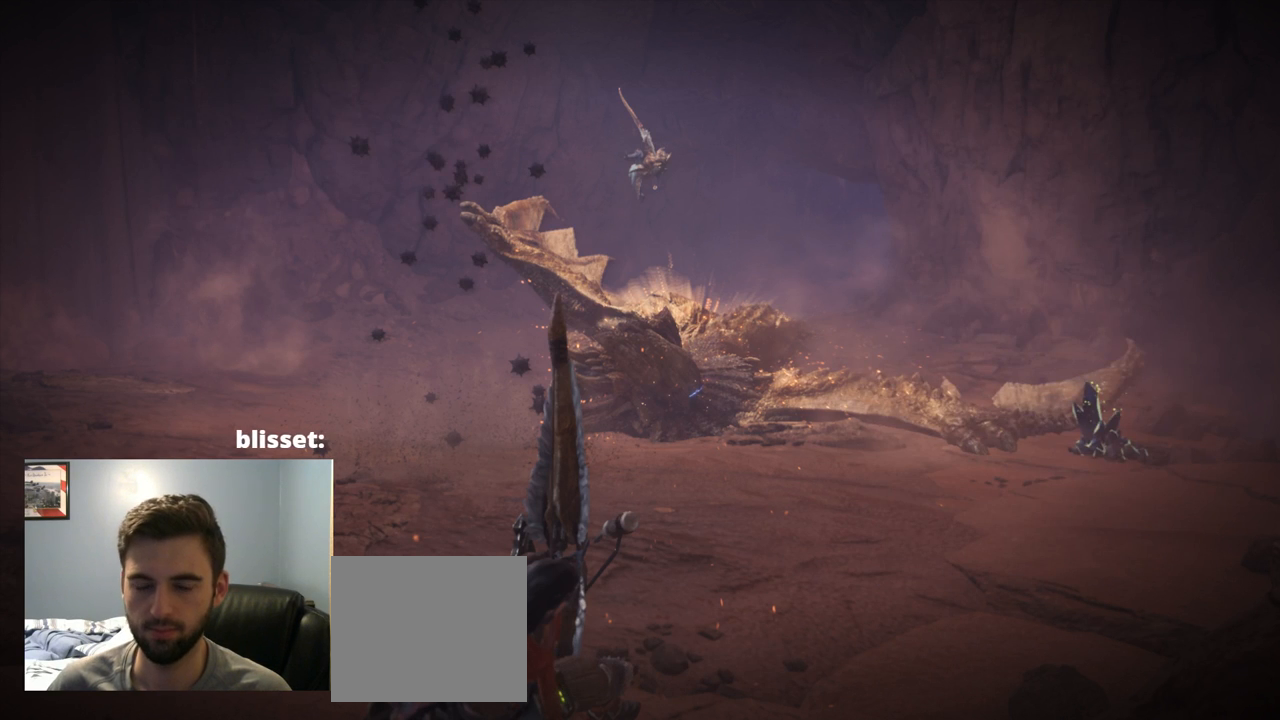
{"buttons": [], "left_stick": "center", "right_stick": "center", "events": [[234, "right_stick", "center"]]}
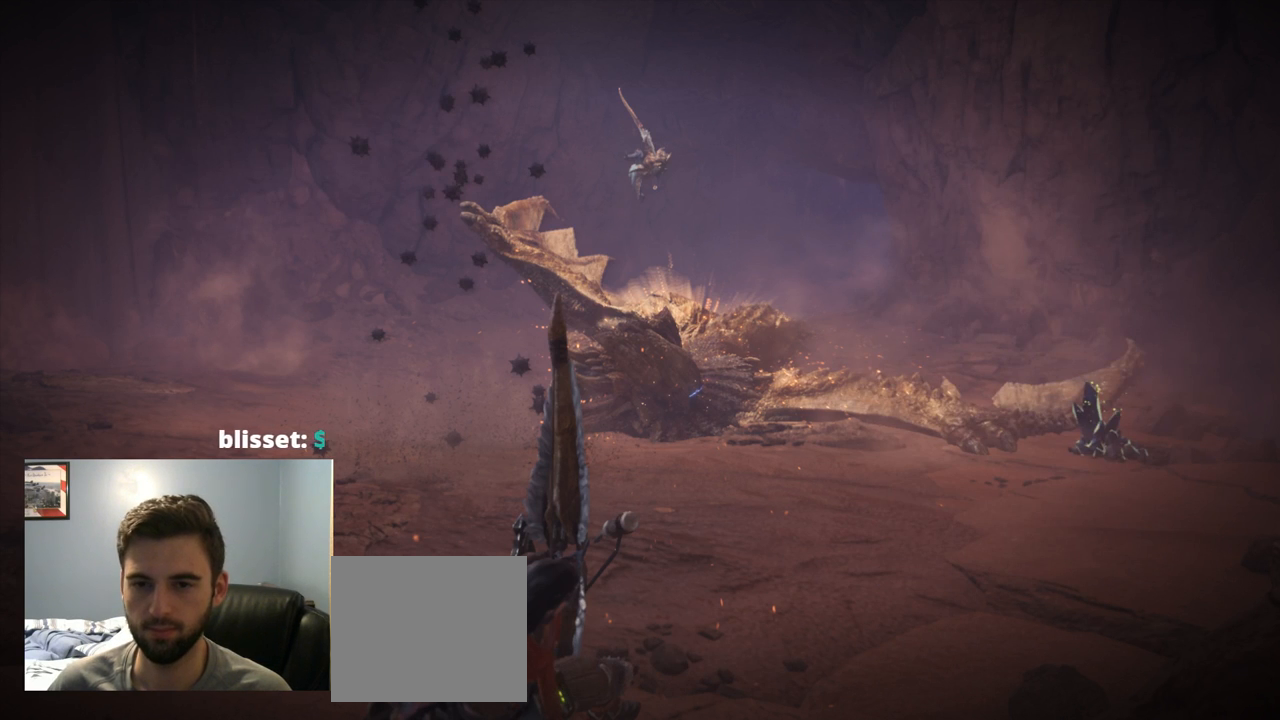
{"buttons": [], "left_stick": "center", "right_stick": "center", "events": []}
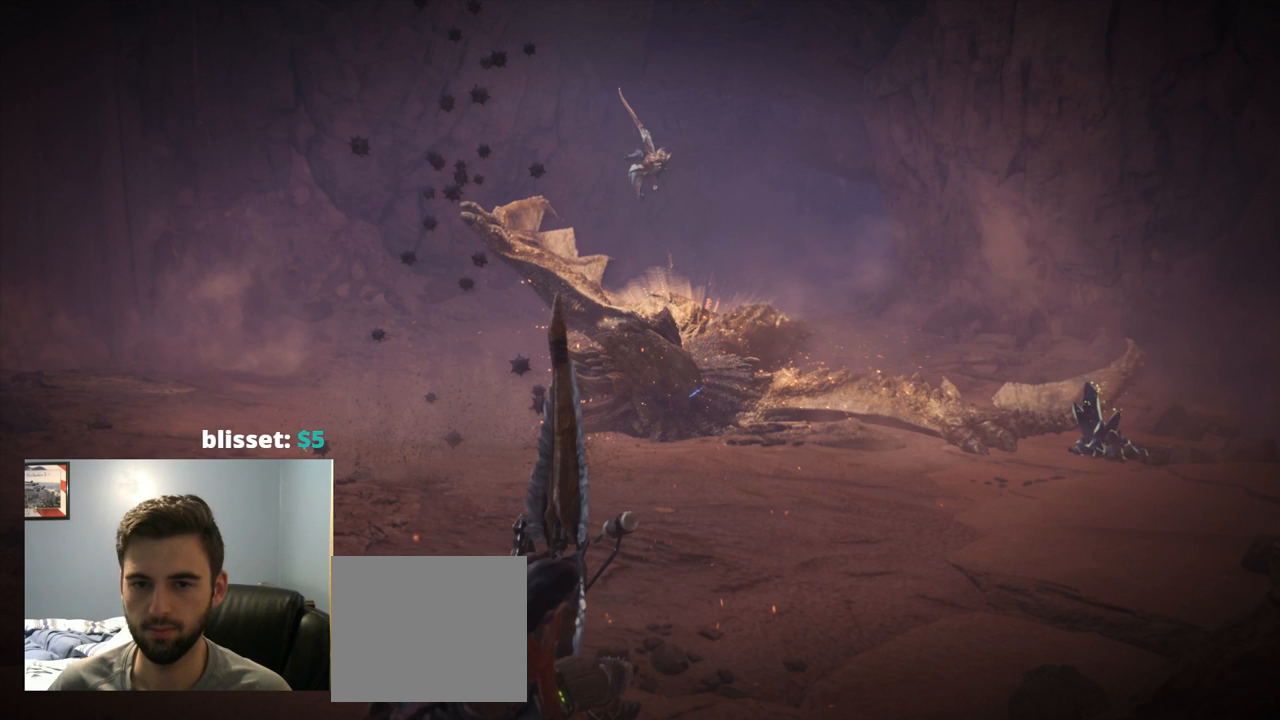
{"buttons": [], "left_stick": "center", "right_stick": "center", "events": []}
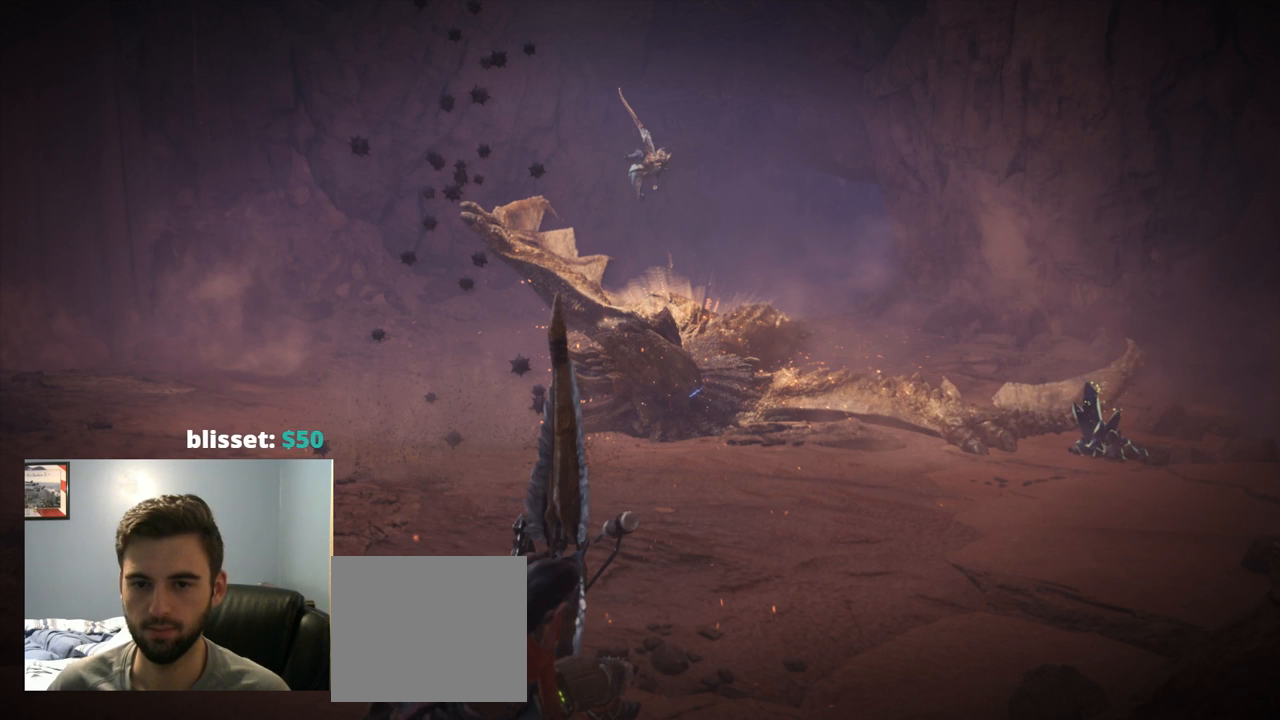
{"buttons": [], "left_stick": "center", "right_stick": "center", "events": []}
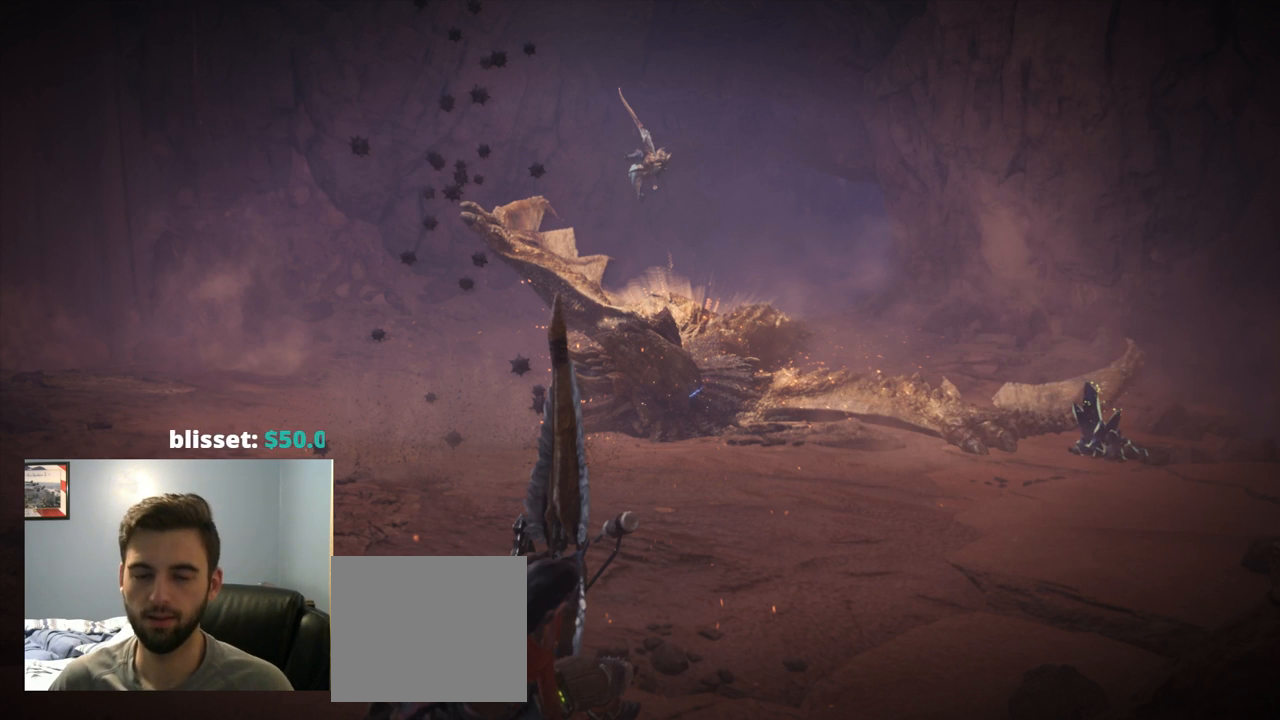
{"buttons": [], "left_stick": "center", "right_stick": "center", "events": []}
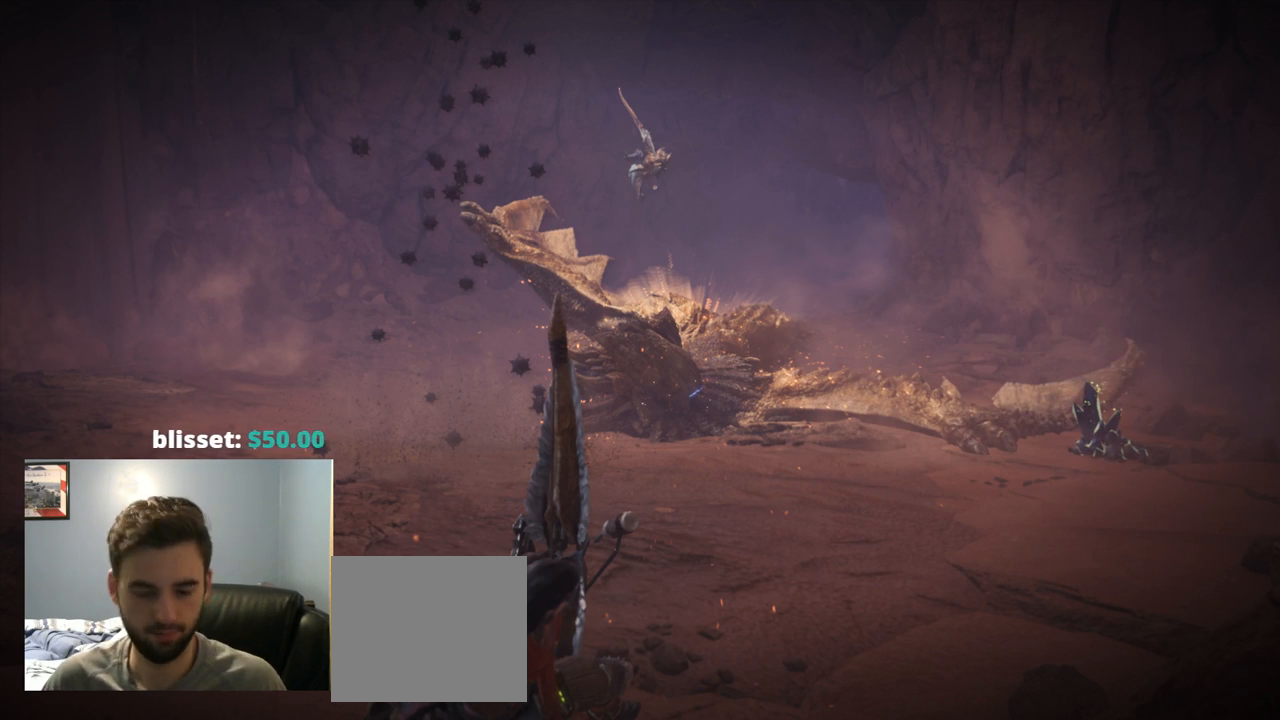
{"buttons": [], "left_stick": "center", "right_stick": "center", "events": []}
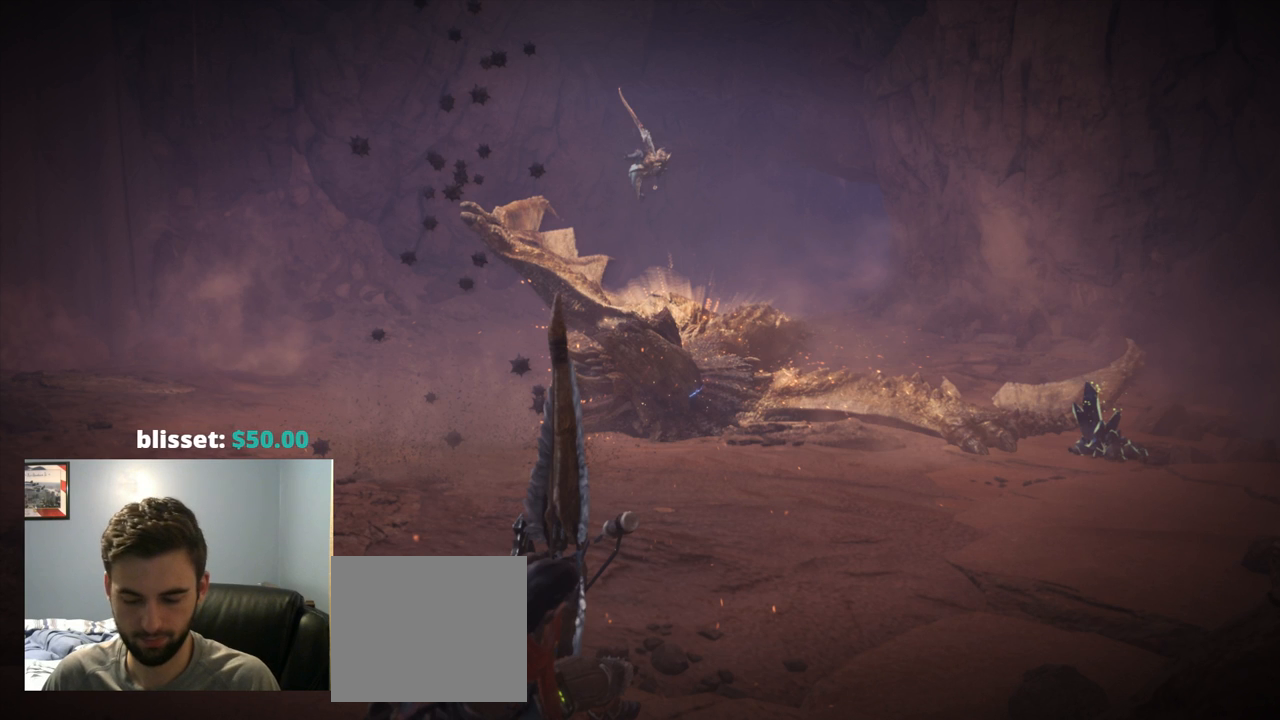
{"buttons": [], "left_stick": "center", "right_stick": "center", "events": []}
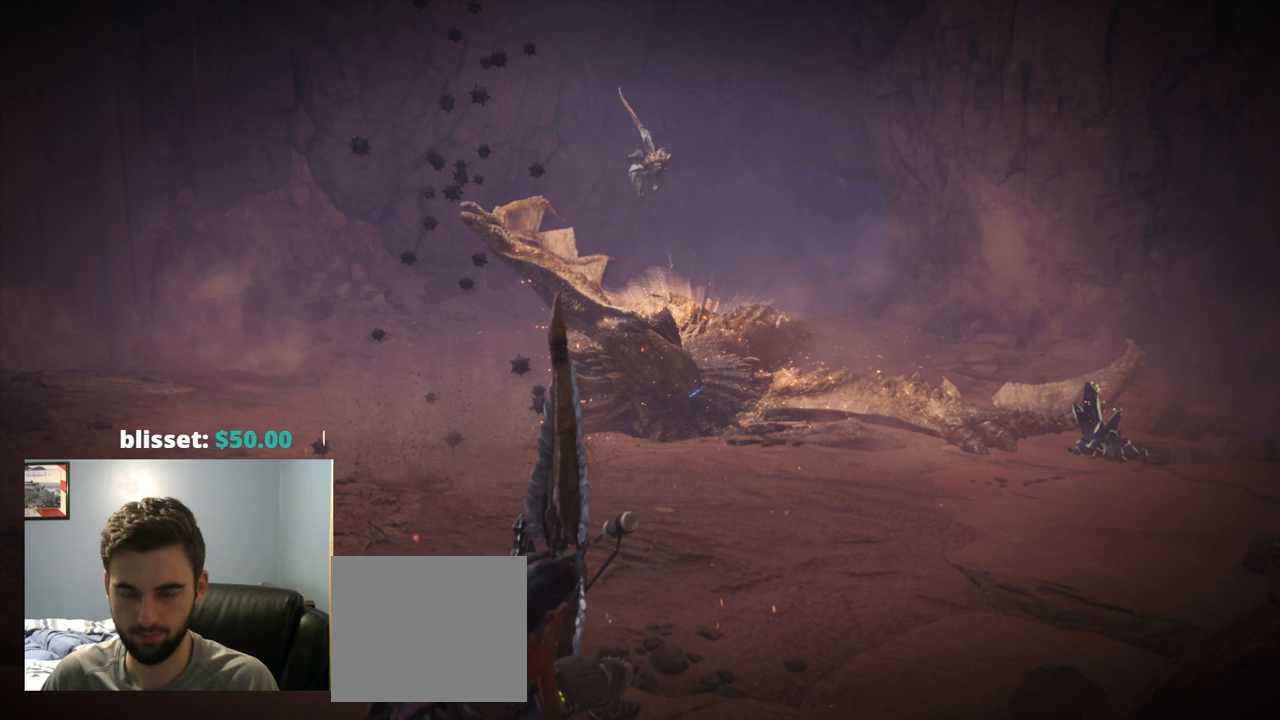
{"buttons": [], "left_stick": "center", "right_stick": "center", "events": []}
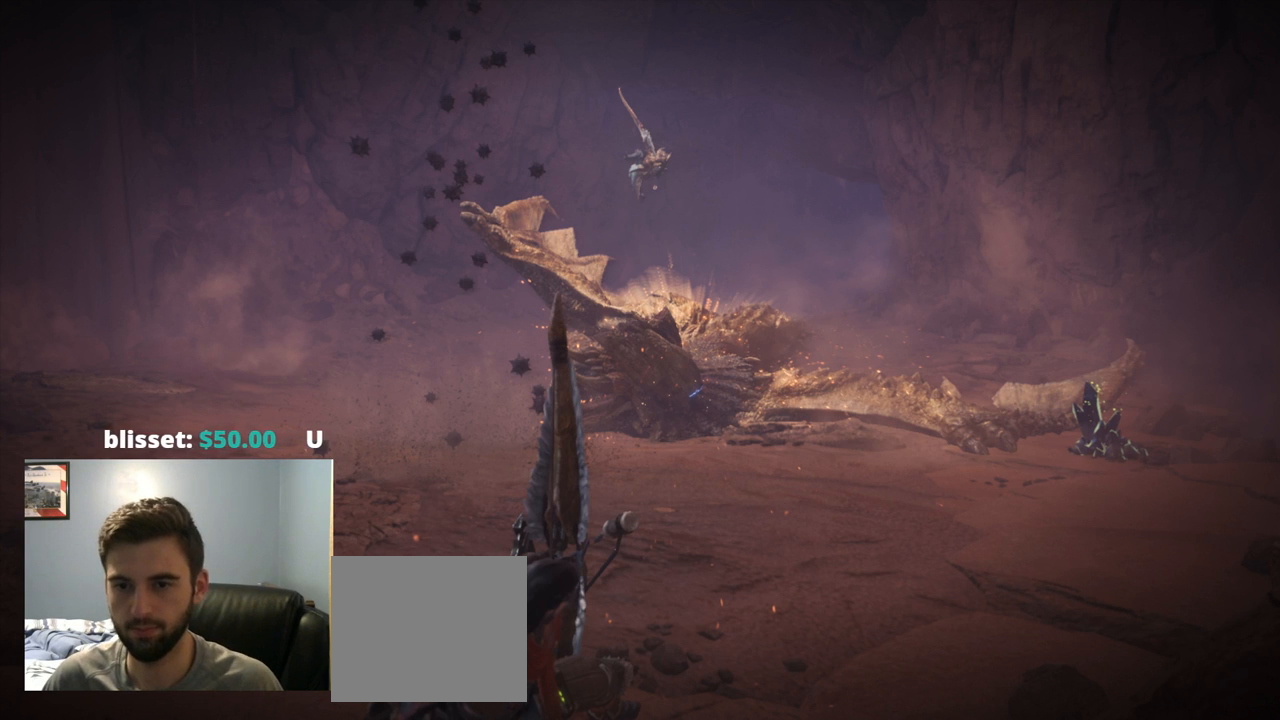
{"buttons": [], "left_stick": "center", "right_stick": "center", "events": []}
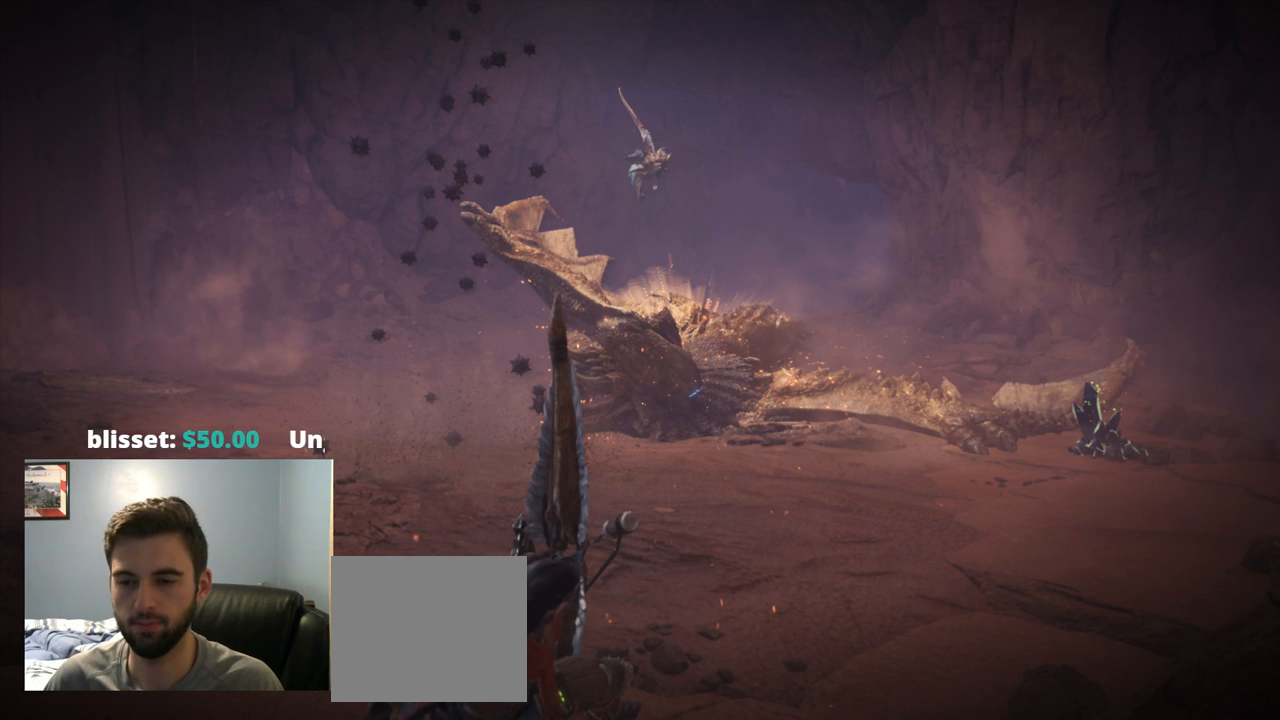
{"buttons": [], "left_stick": "center", "right_stick": "center", "events": []}
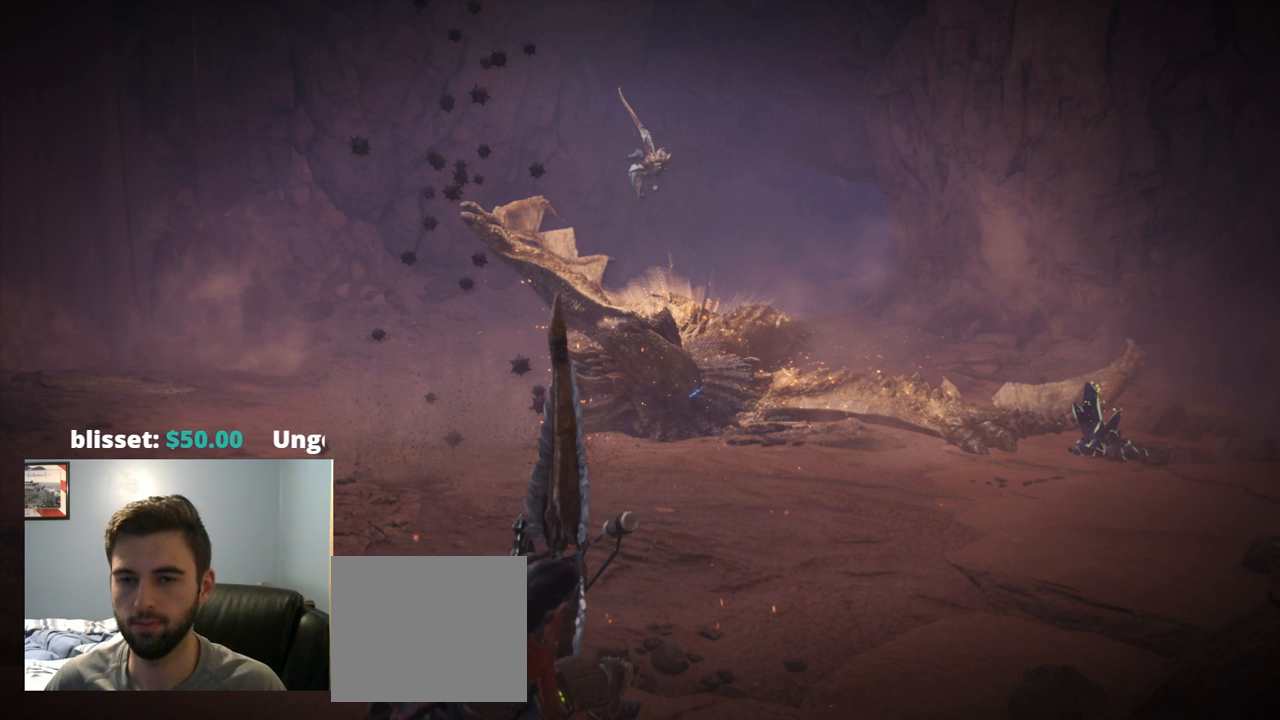
{"buttons": [], "left_stick": "center", "right_stick": "center", "events": [[350, "CIRCLE", "down"], [450, "CIRCLE", "up"]]}
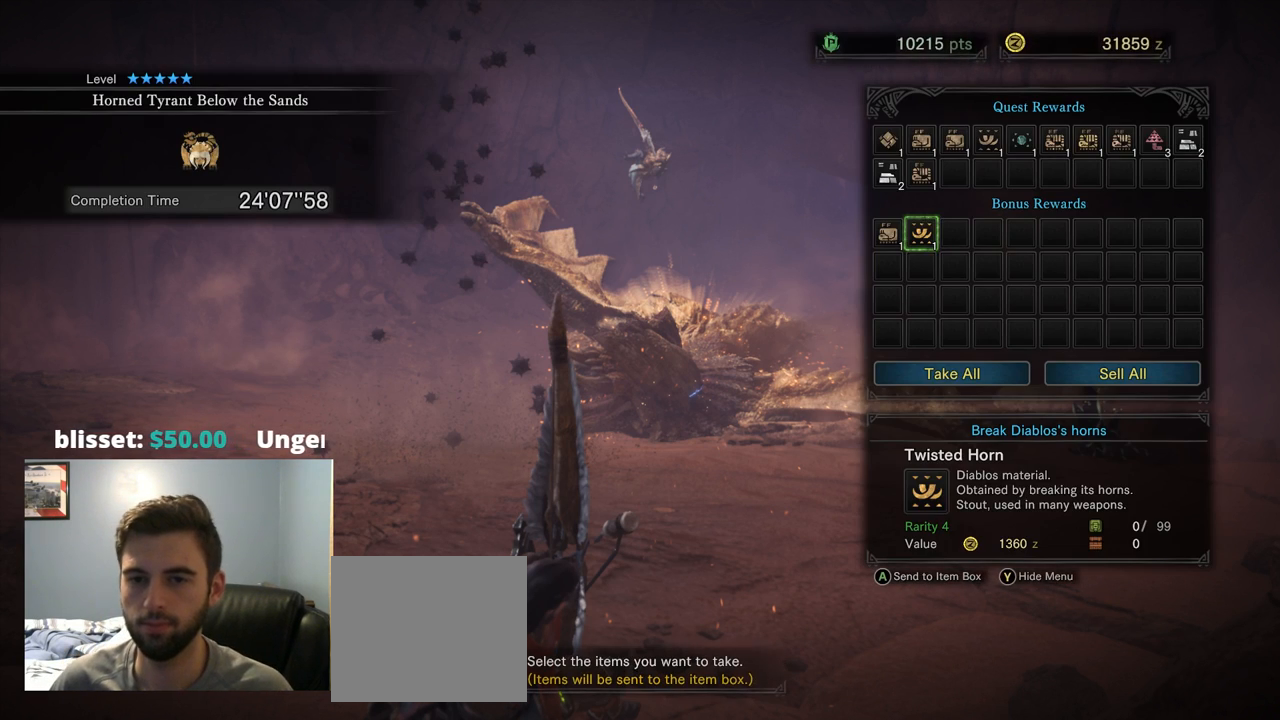
{"buttons": [], "left_stick": "center", "right_stick": "center", "events": [[467, "DPAD_RIGHT", "down"], [500, "DPAD_RIGHT", "up"]]}